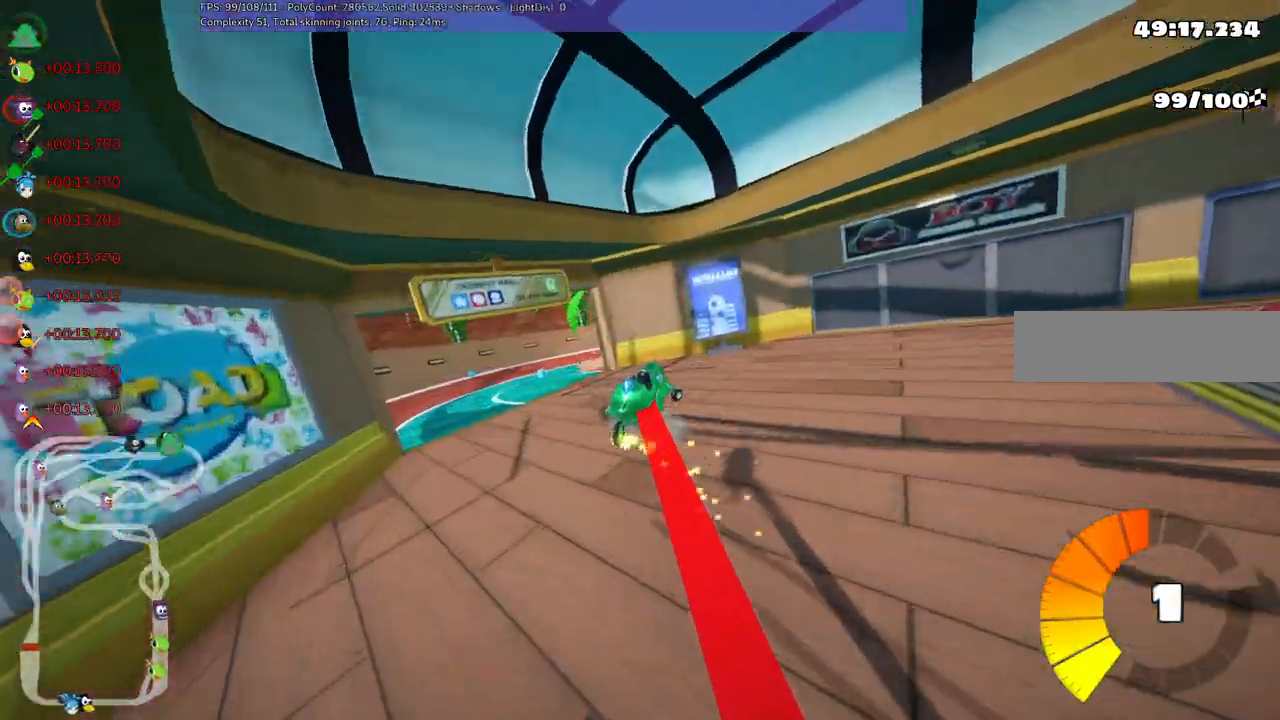
Gameplay with keyboard; each line is a JSON object with the keys held at the frame after it. "events" lists presses ("down") and releases ("up") of ".", "/", "alt_r", "b", "c", "comma", "ctrl_r", "d", "down", "f", "g", "h", "j", "k", "l", "left", "m", "n", "quote", "return", "right", "semicolon", "shift_r", "space", "super", "up" and "v" between this image and that frame as [ms after this image, input, new state], when the widget could be followed in between. No other keys are recorded. Mouse input is not recorded.
{"keys": ["right", "up"], "events": [[283, "m", "up"]]}
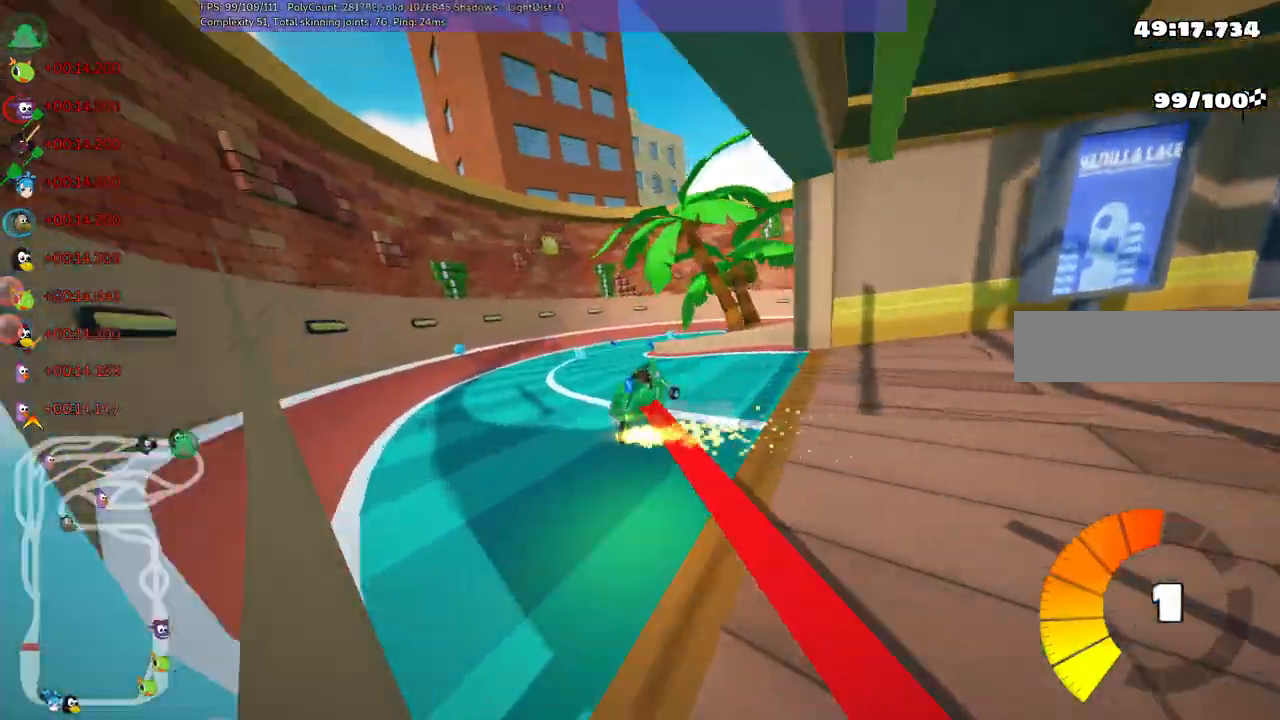
{"keys": ["up"]}
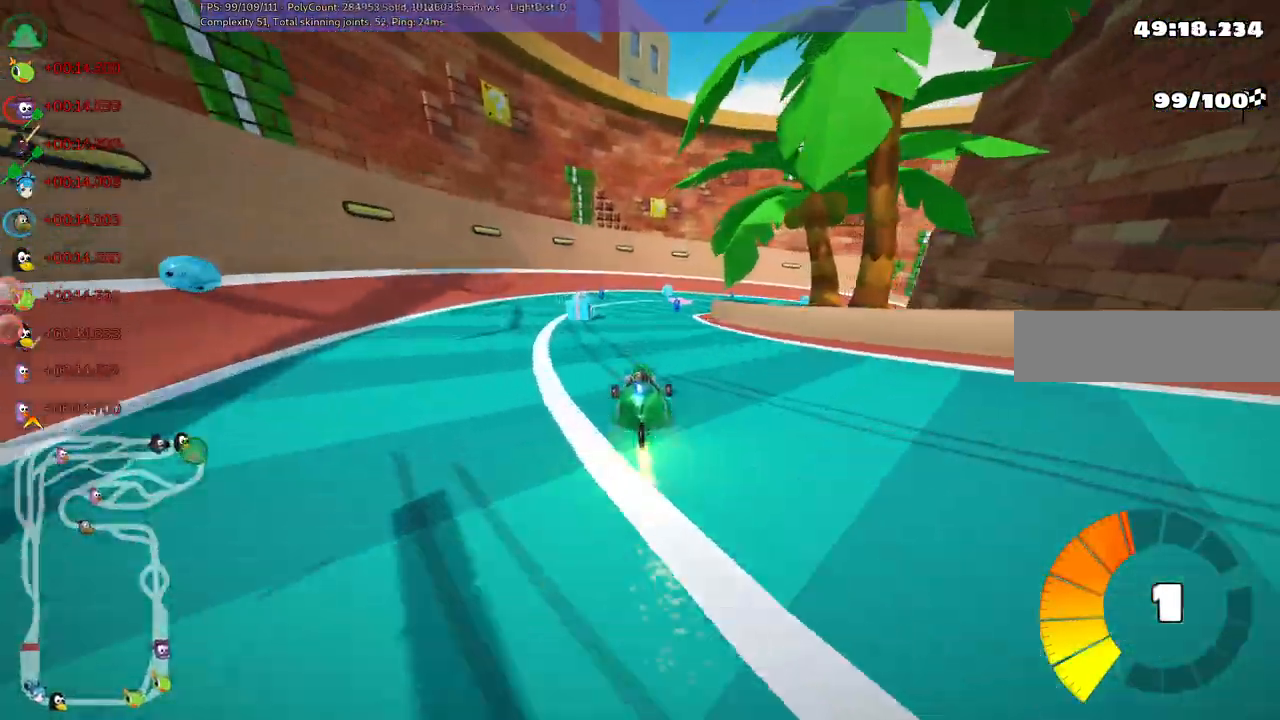
{"keys": ["m", "up"], "events": [[33, "right", "down"], [83, "m", "down"], [500, "right", "up"]]}
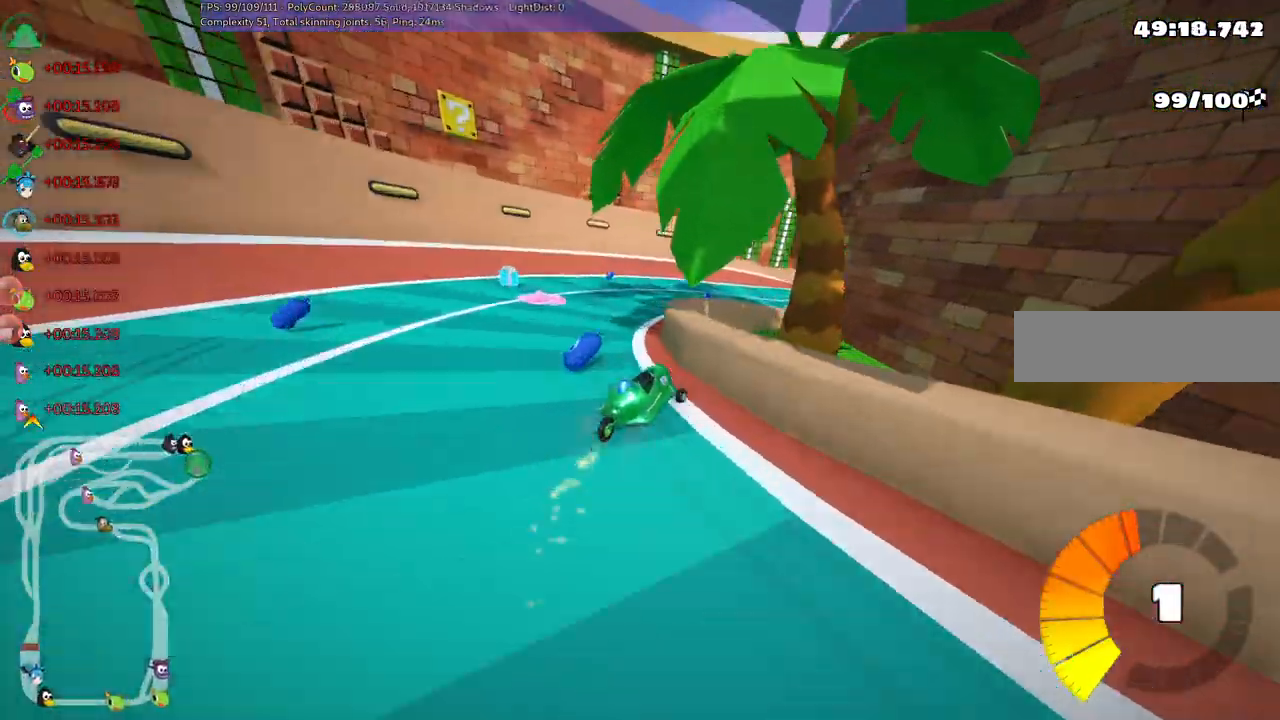
{"keys": ["m", "right", "up"], "events": [[50, "right", "down"]]}
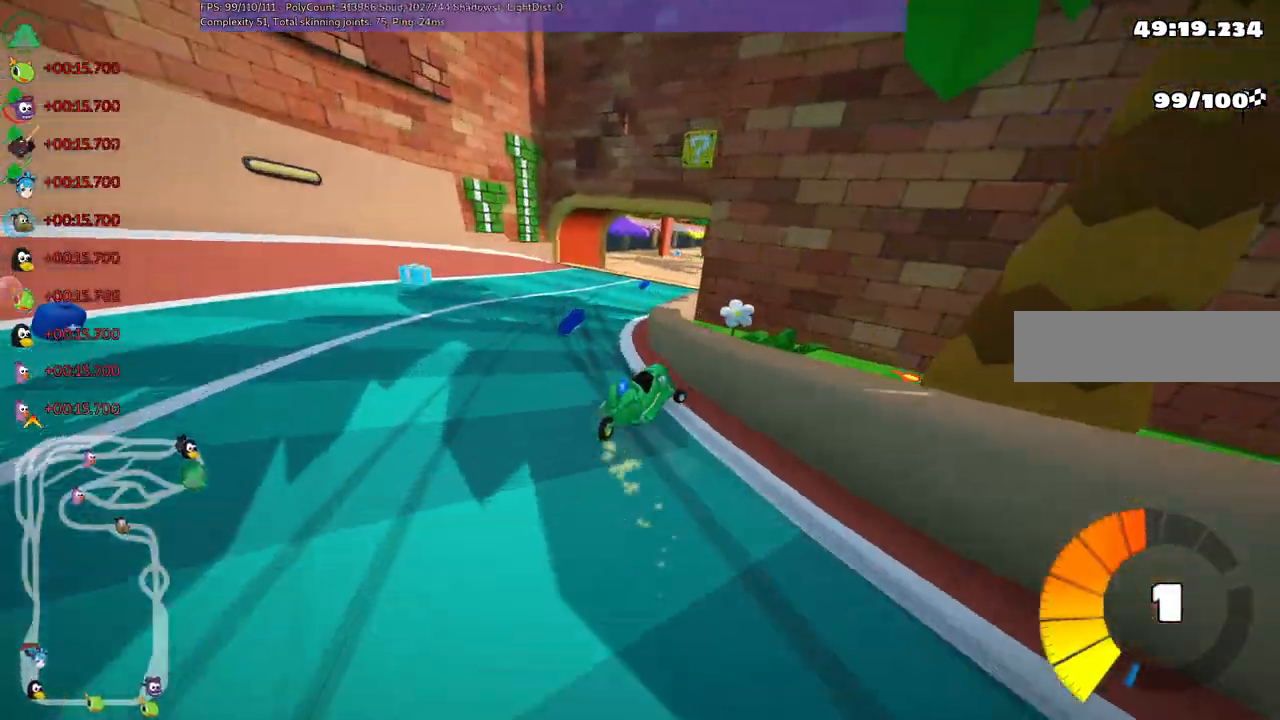
{"keys": ["right", "up"], "events": [[100, "m", "up"], [150, "n", "down"], [200, "right", "up"], [283, "n", "up"], [383, "right", "down"]]}
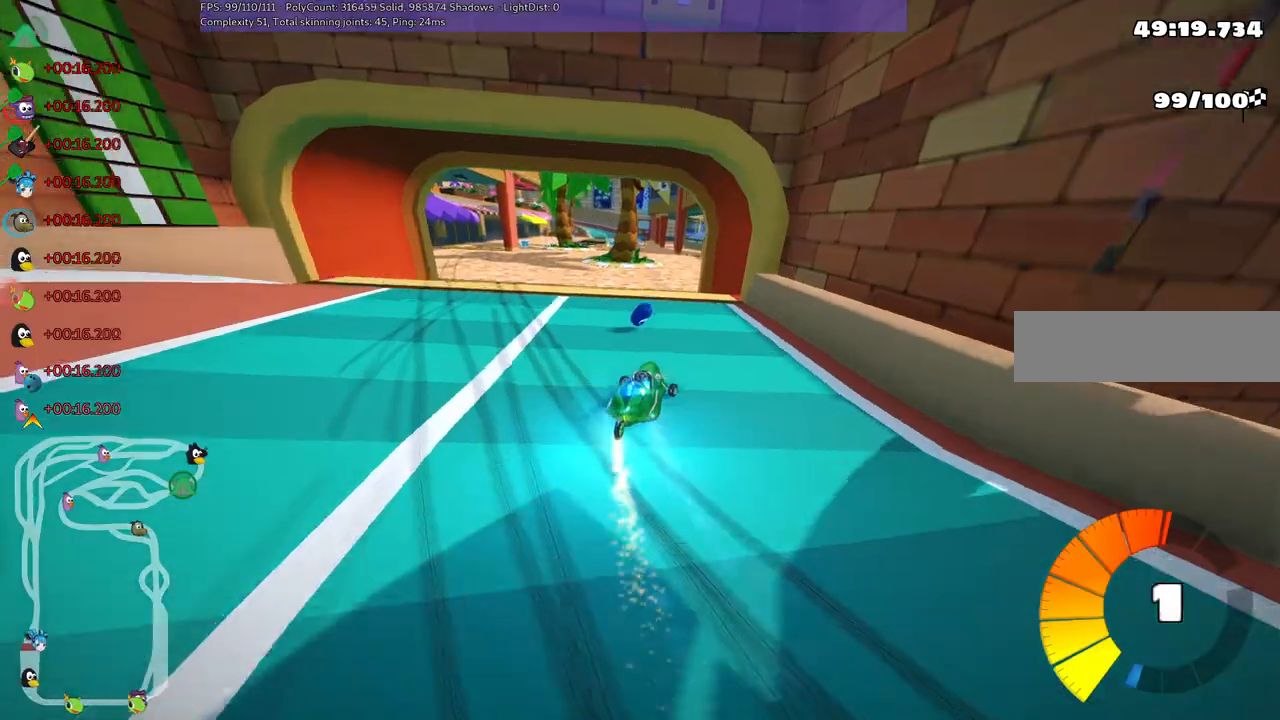
{"keys": ["up"]}
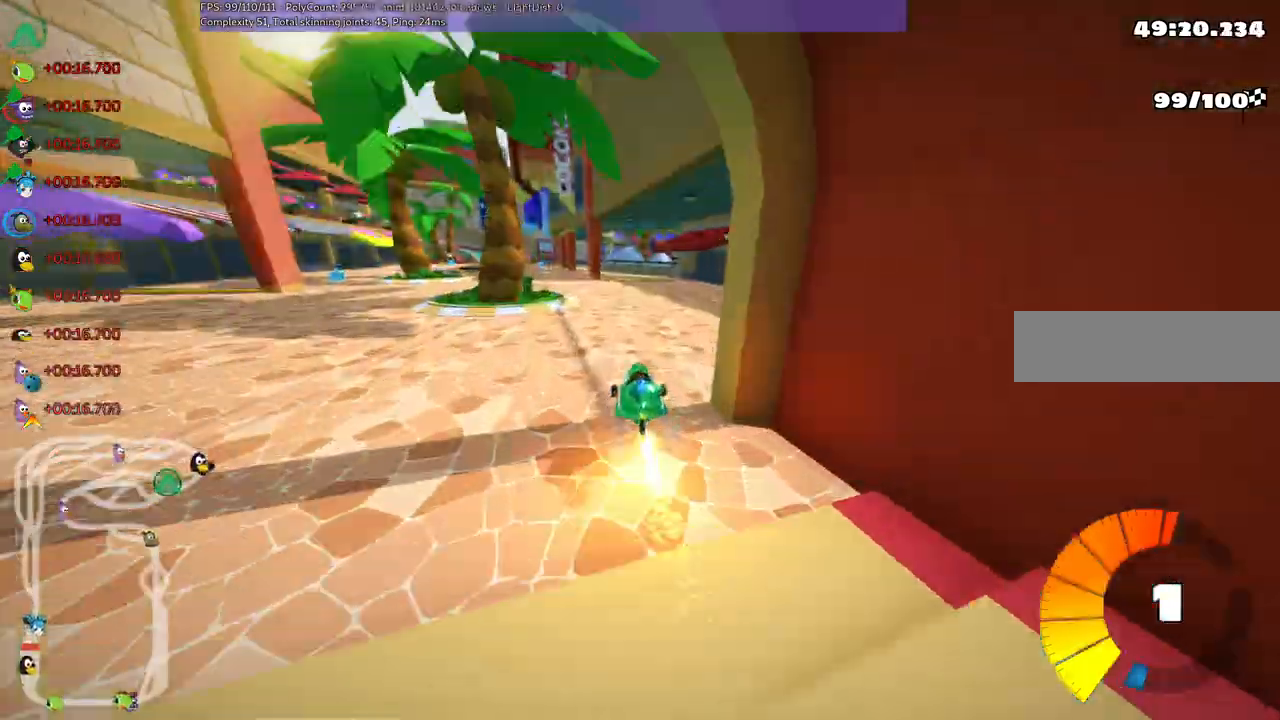
{"keys": ["up"]}
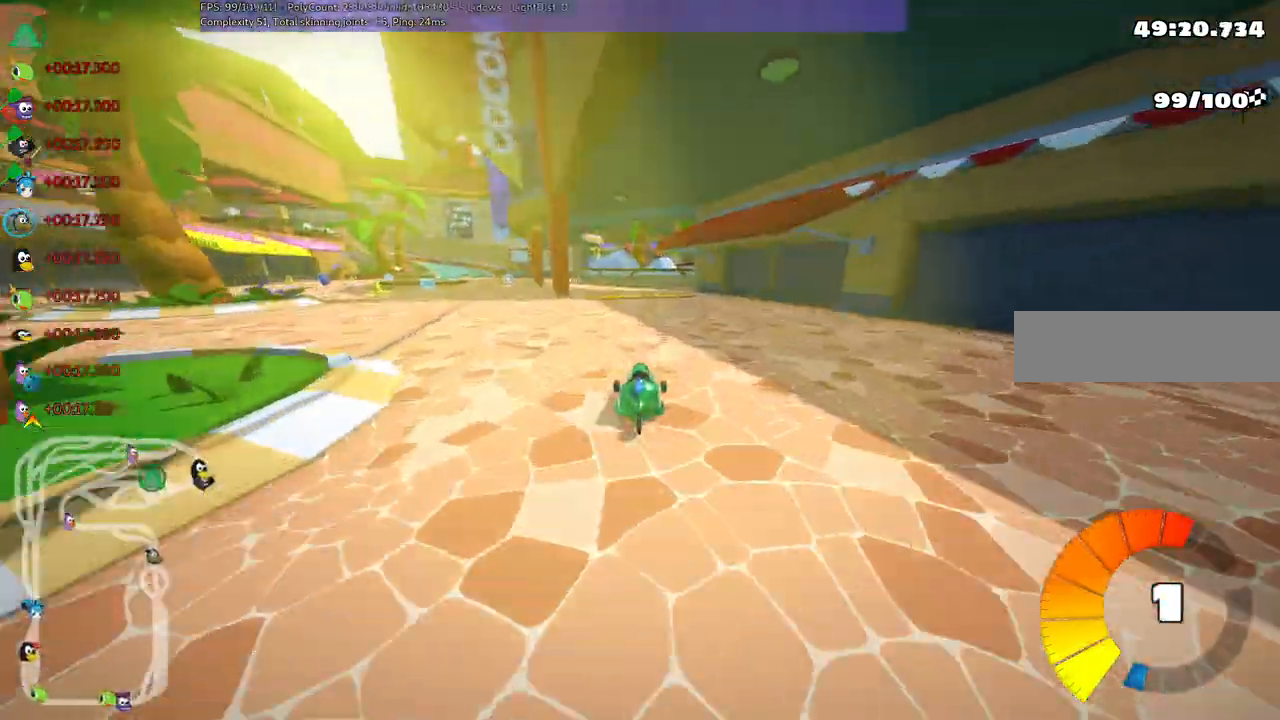
{"keys": ["left", "up"], "events": [[200, "left", "down"], [200, "m", "down"], [433, "m", "up"]]}
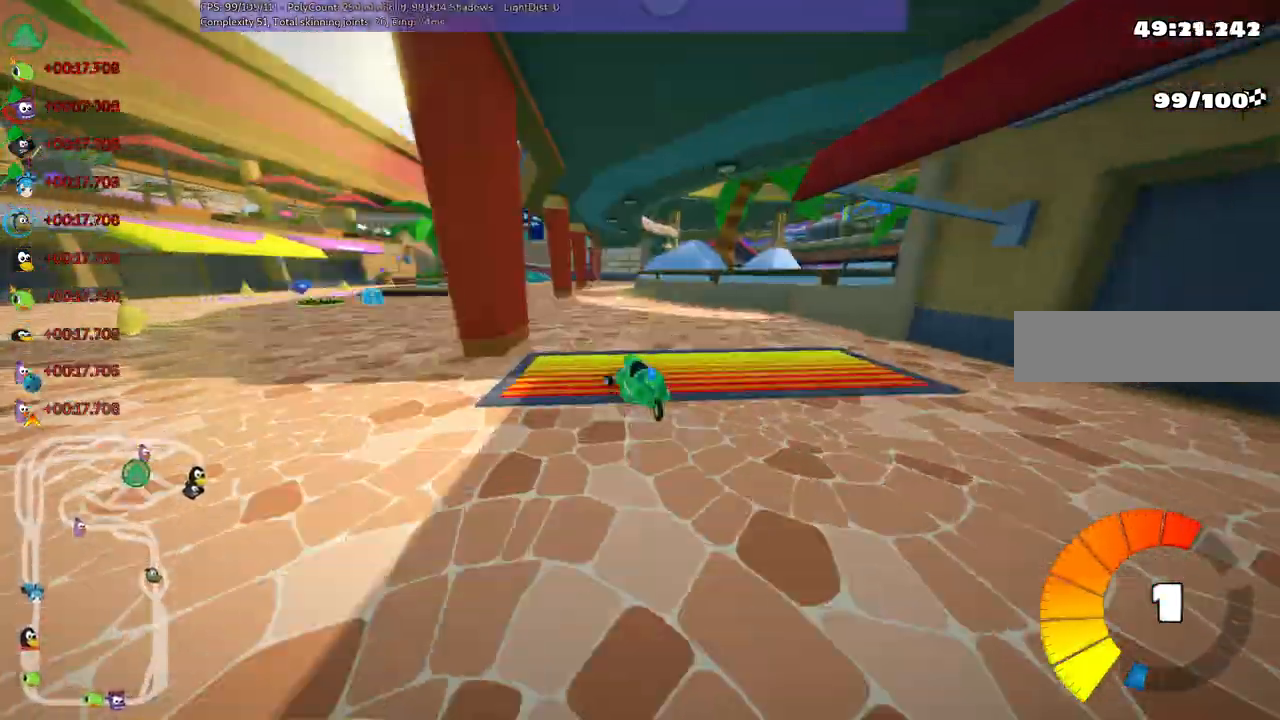
{"keys": ["right", "up"], "events": [[67, "left", "up"], [350, "right", "down"]]}